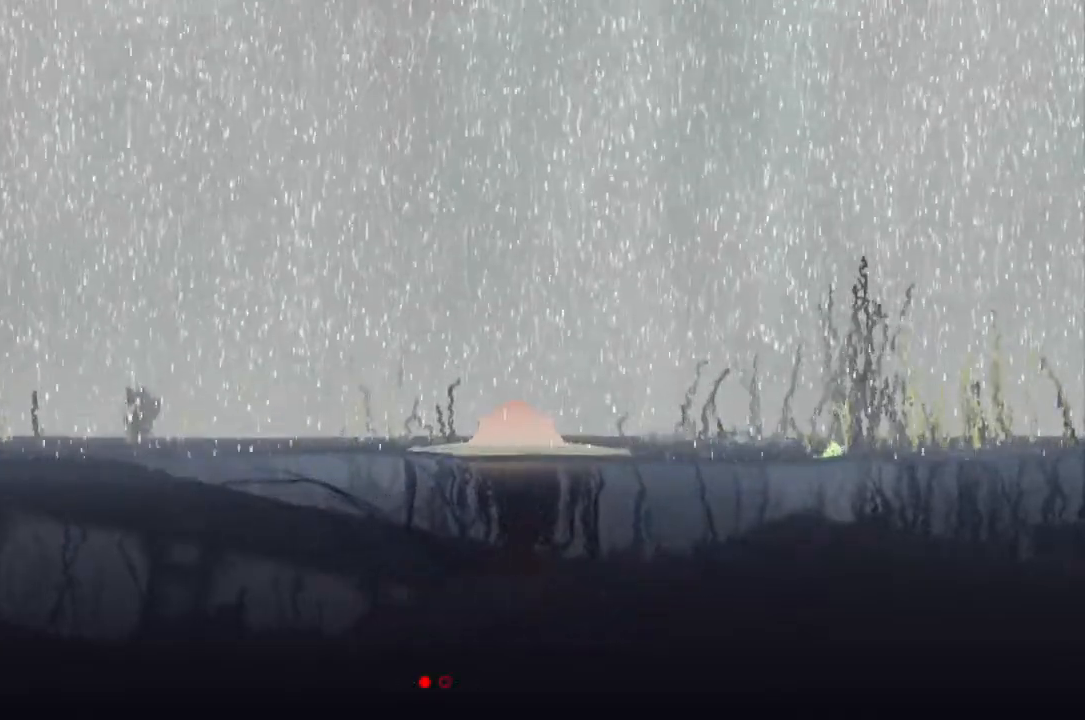
Gameplay with keyboard and mouse; each line is a JSON object with the keys held at the frame after it. "events" lists presses ("down") and releases ("up") of "down", "g", "j", "left", "r", "right", "t" and "up" between this image and that frame as [ms after this image, input, new state], when the widget could be followed in between. No other keys are recorded. Mouse buttons are not recorded. Not read: mouse_move.
{"keys": ["down", "right"], "events": [[200, "up", "up"], [333, "down", "down"]]}
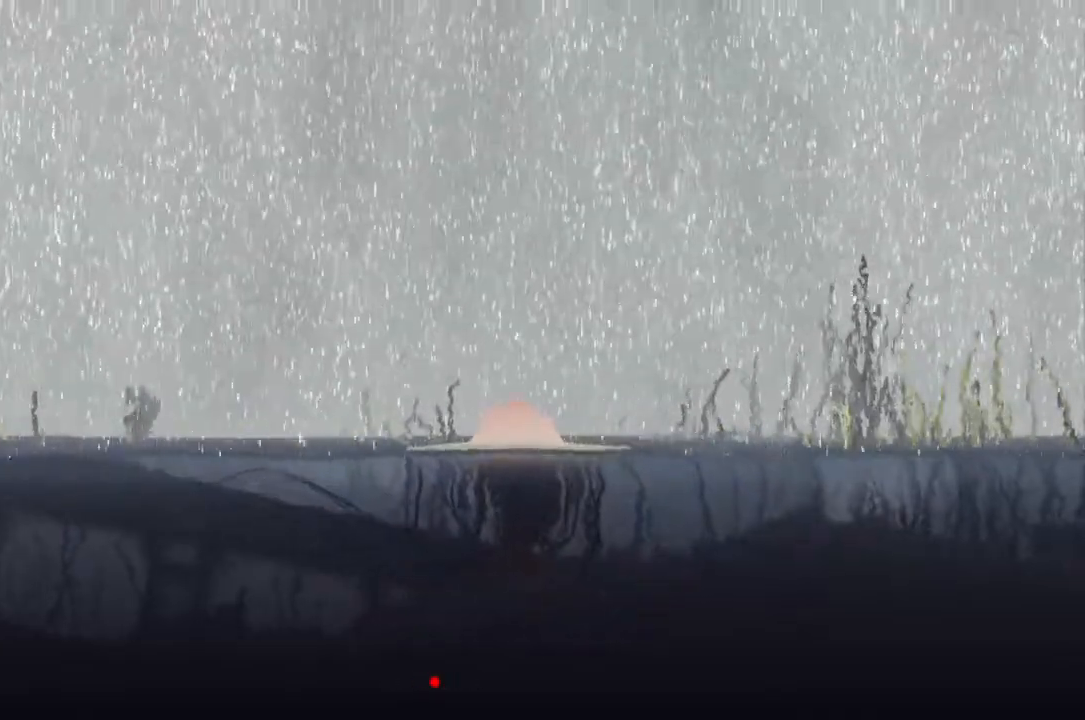
{"keys": ["right", "up"], "events": [[367, "down", "up"], [500, "up", "down"]]}
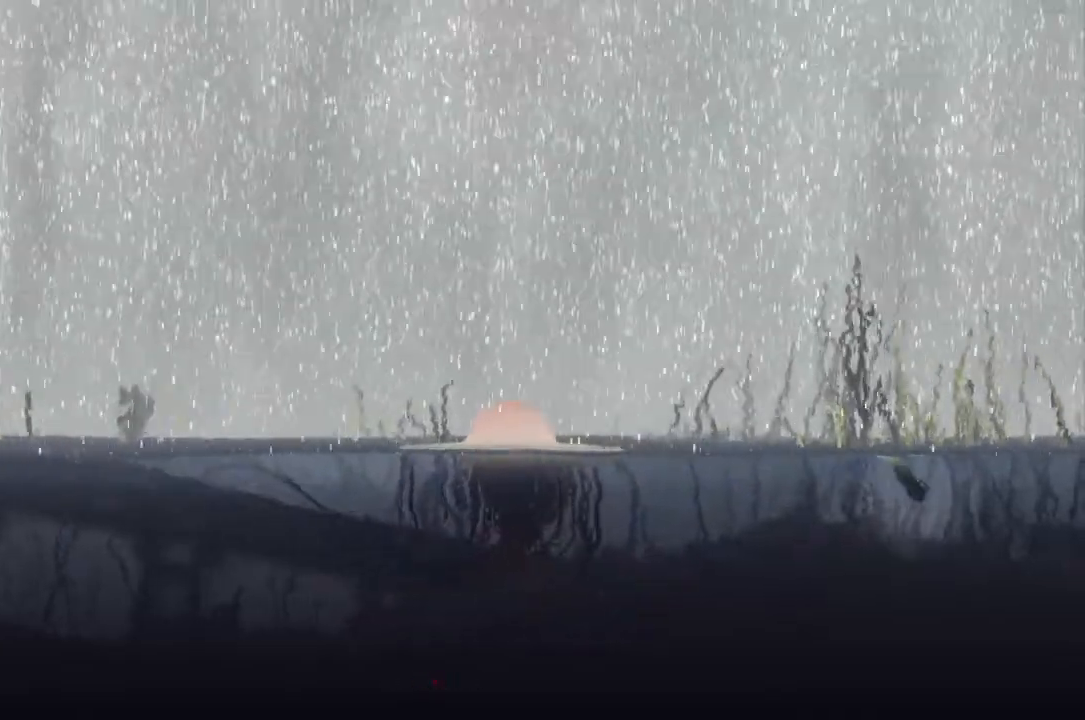
{"keys": ["right"], "events": [[133, "up", "up"], [233, "down", "down"], [500, "down", "up"]]}
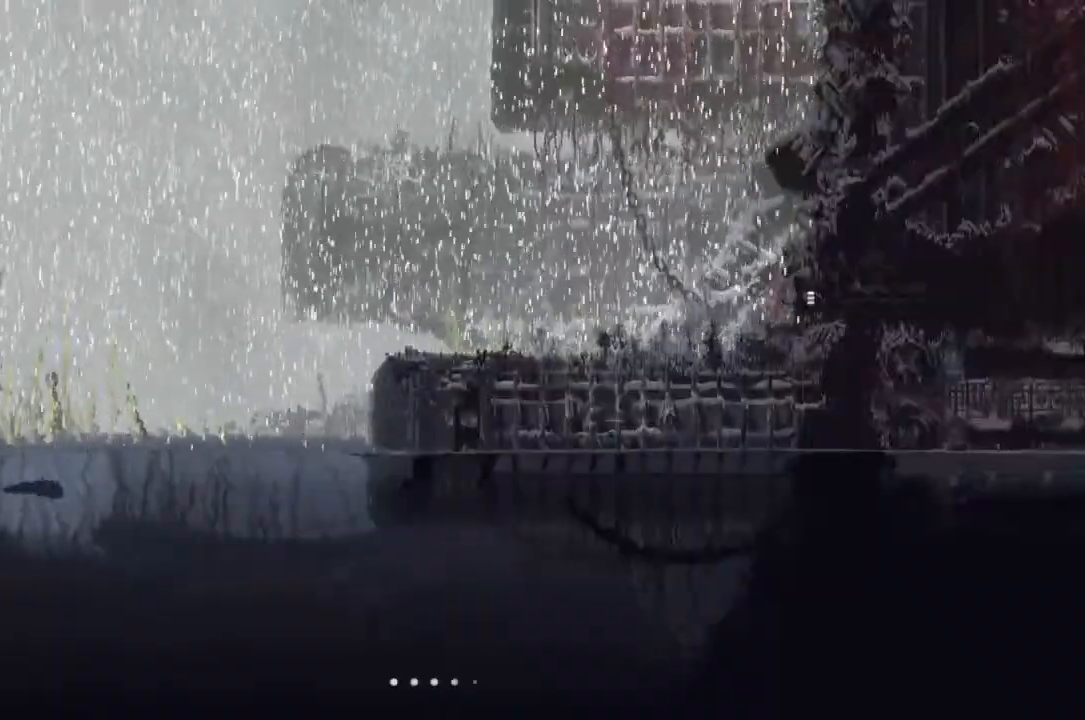
{"keys": ["j", "right", "up"], "events": [[167, "j", "down"], [367, "up", "down"]]}
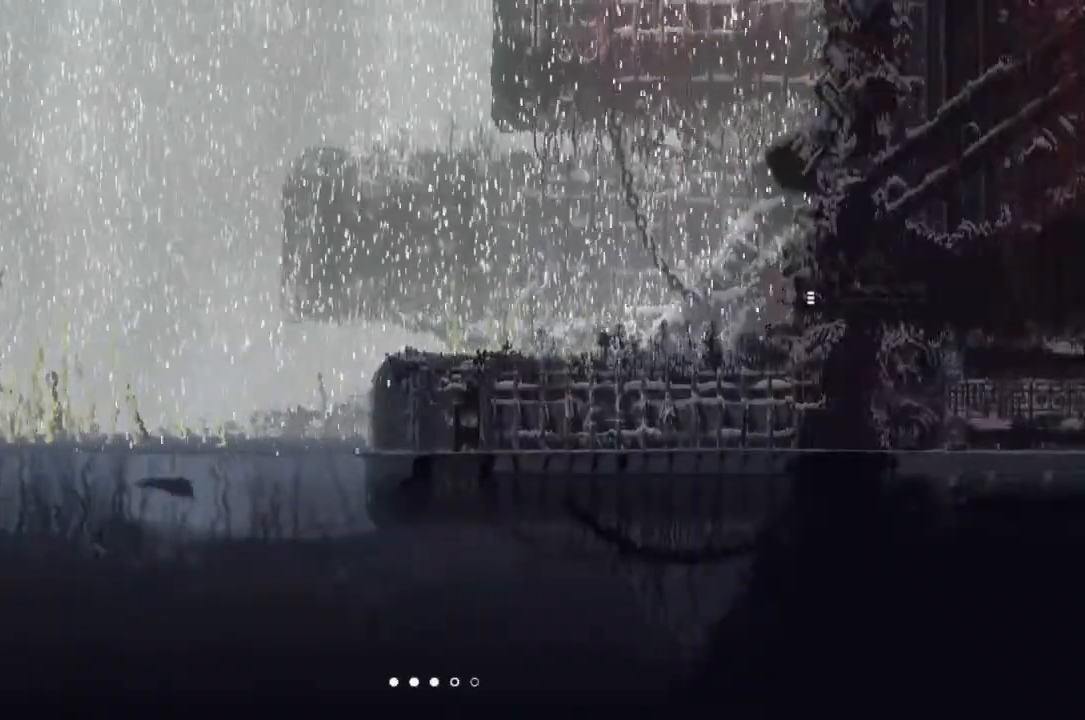
{"keys": ["right", "up"], "events": [[167, "j", "up"]]}
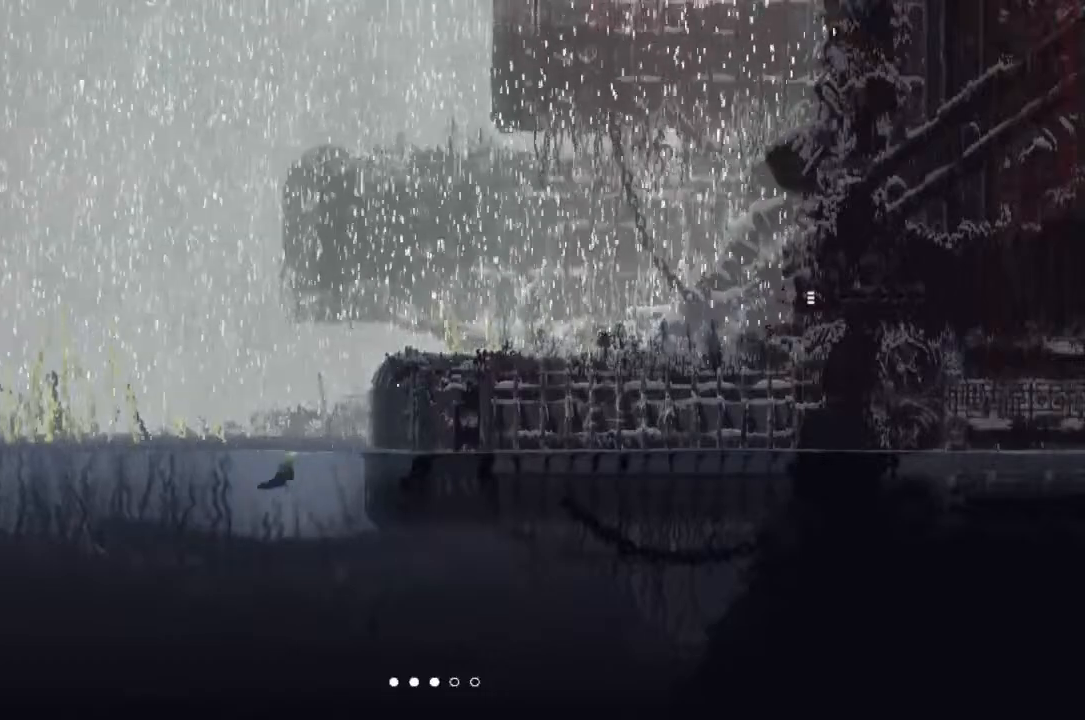
{"keys": ["right", "up"], "events": [[133, "right", "up"], [167, "j", "down"], [233, "right", "down"], [300, "j", "up"], [367, "up", "up"], [400, "j", "down"], [500, "j", "up"], [500, "up", "down"]]}
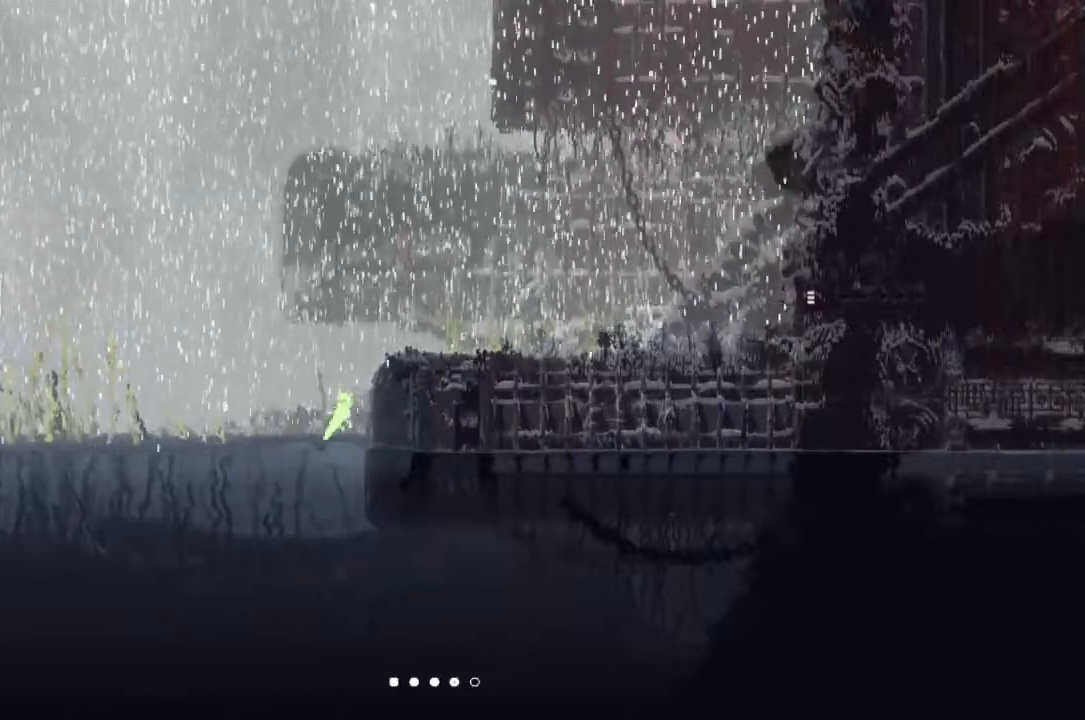
{"keys": ["right", "up"], "events": [[67, "j", "down"], [133, "up", "up"], [233, "j", "up"], [300, "j", "down"], [367, "up", "down"], [500, "j", "up"]]}
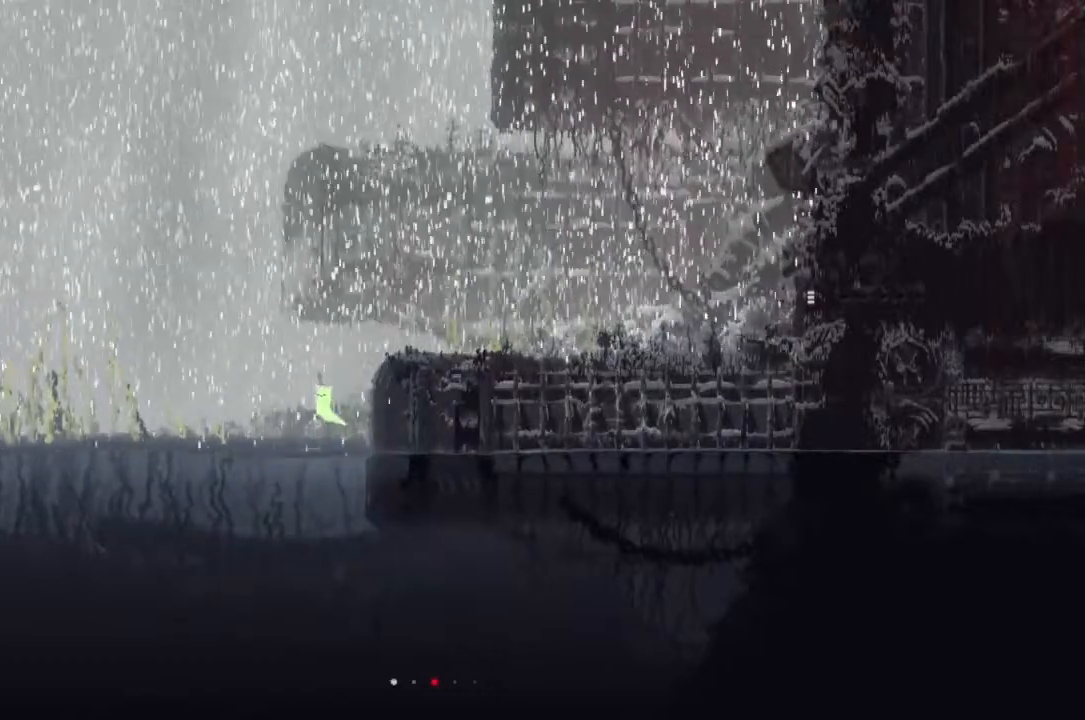
{"keys": ["up"], "events": [[133, "j", "down"], [200, "up", "up"], [233, "j", "up"], [233, "right", "up"], [300, "j", "down"], [400, "j", "up"], [400, "up", "down"]]}
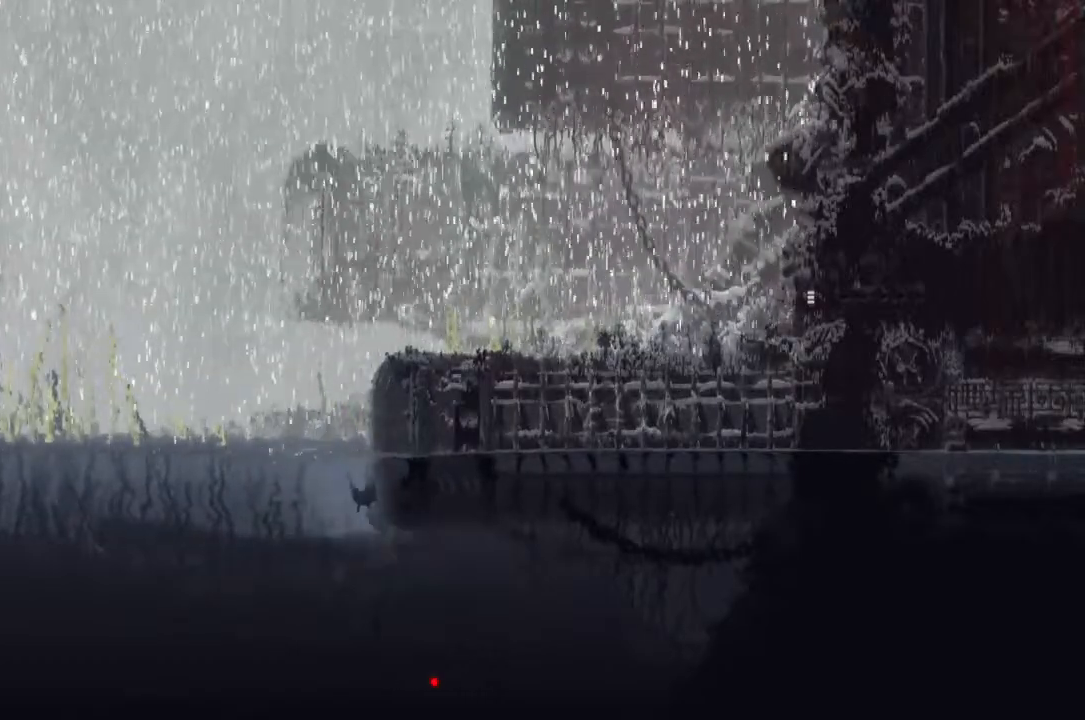
{"keys": ["right", "up"], "events": [[133, "left", "down"], [300, "j", "down"], [333, "left", "up"], [367, "j", "up"], [467, "right", "down"]]}
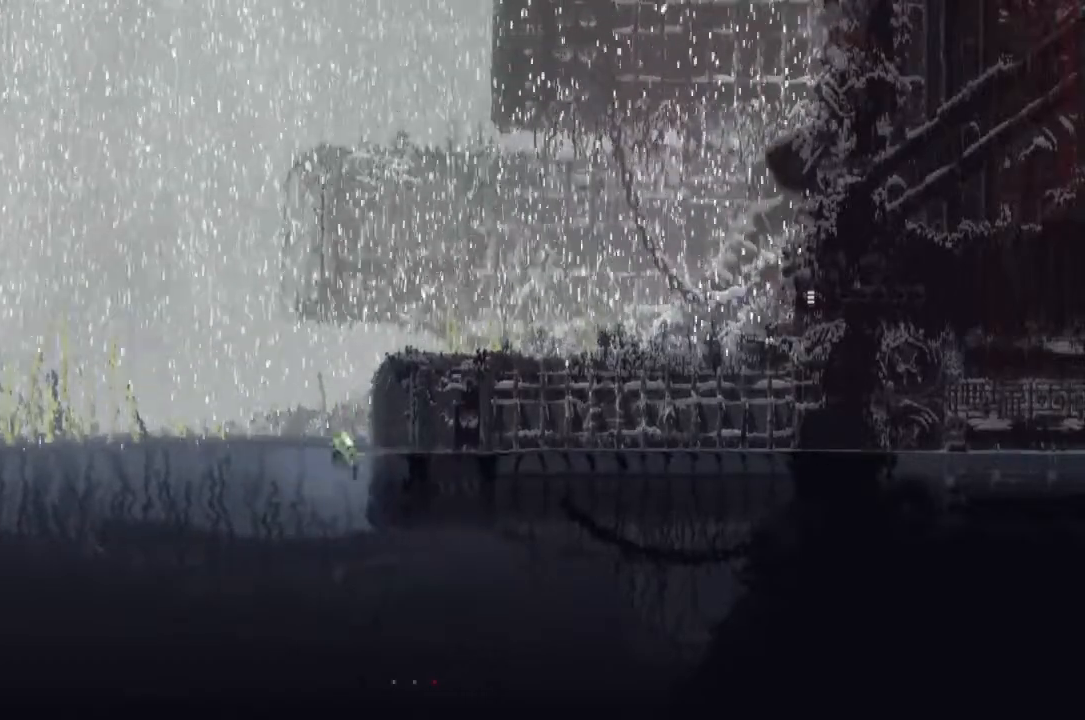
{"keys": ["j", "right"], "events": [[67, "j", "down"], [67, "up", "up"], [167, "j", "up"], [200, "j", "down"], [200, "right", "up"], [333, "j", "up"], [400, "j", "down"], [467, "right", "down"]]}
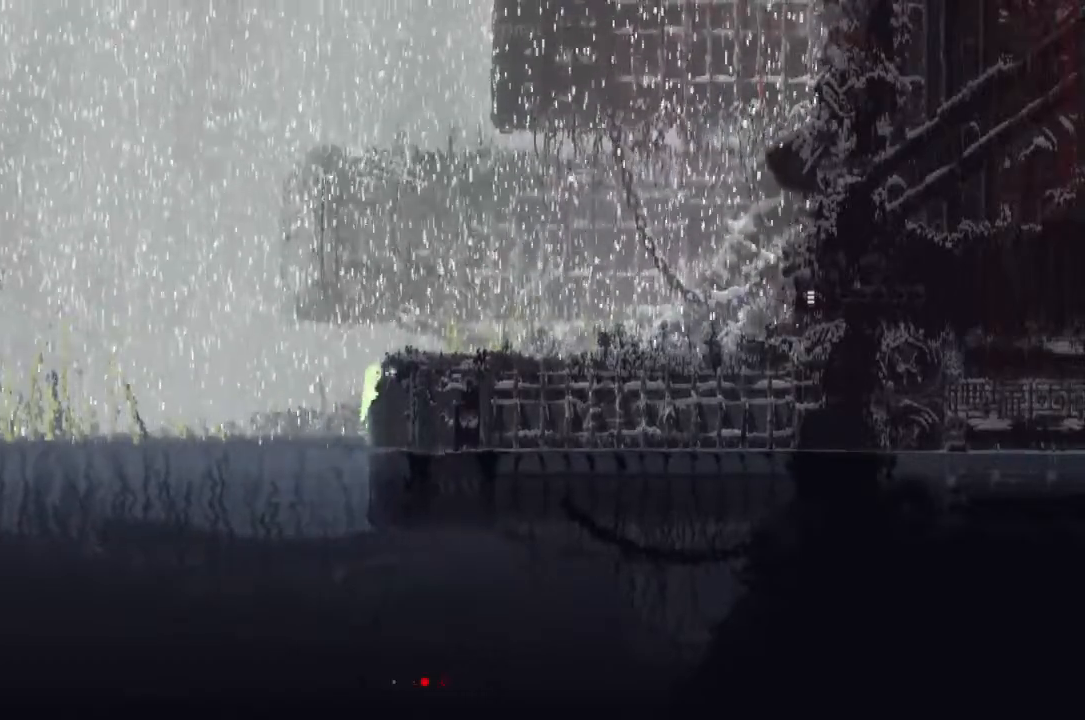
{"keys": ["right"], "events": [[33, "j", "up"], [333, "up", "down"], [467, "up", "up"]]}
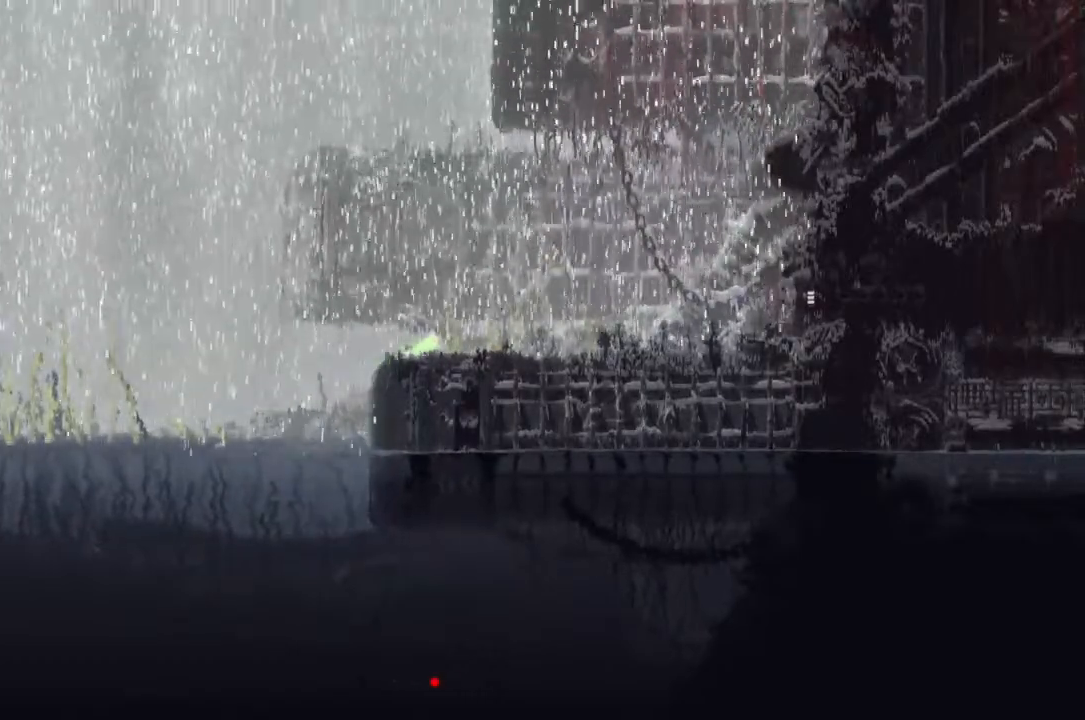
{"keys": ["down", "j", "right"], "events": [[300, "down", "down"], [333, "j", "down"]]}
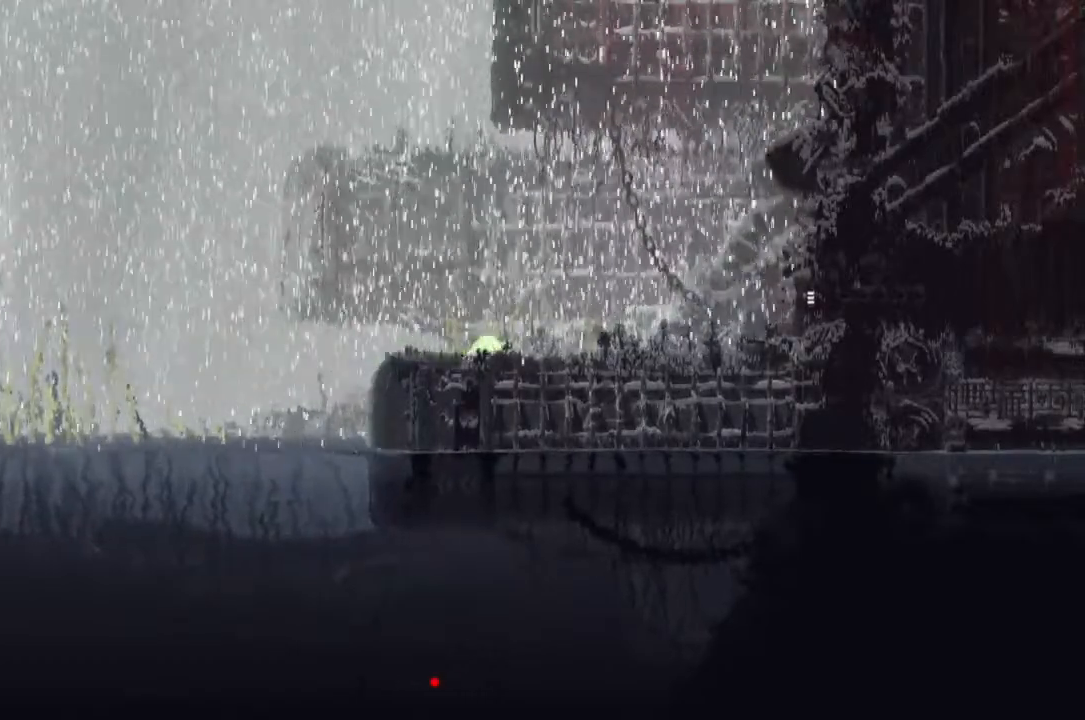
{"keys": ["j", "r", "right"], "events": [[33, "j", "up"], [67, "down", "up"], [200, "j", "down"], [200, "r", "down"]]}
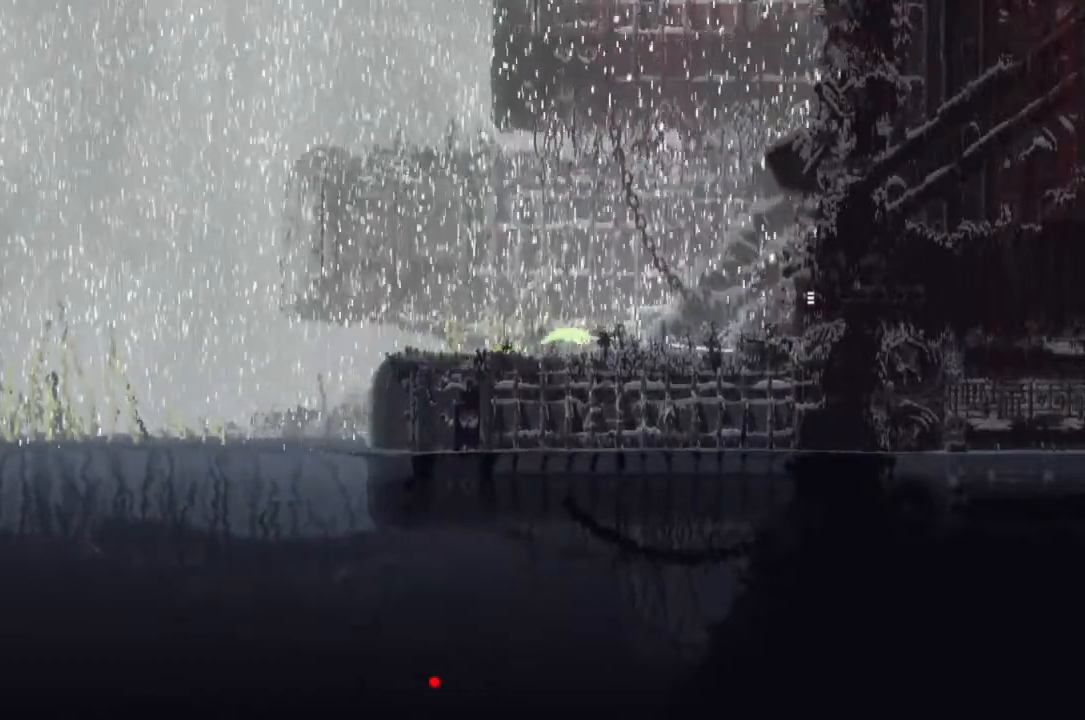
{"keys": ["right"], "events": [[67, "j", "up"], [133, "up", "down"], [167, "r", "up"], [233, "up", "up"], [333, "up", "down"], [467, "up", "up"]]}
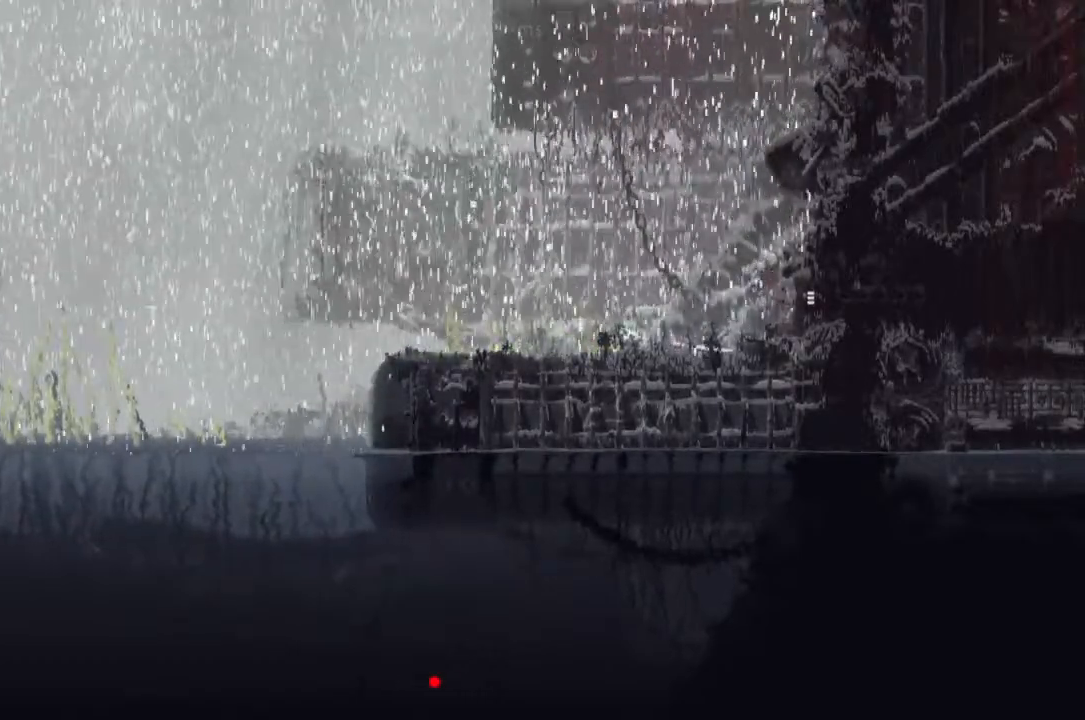
{"keys": ["right"], "events": [[33, "down", "down"], [33, "j", "down"], [200, "j", "up"], [233, "down", "up"], [367, "up", "down"], [400, "up", "up"]]}
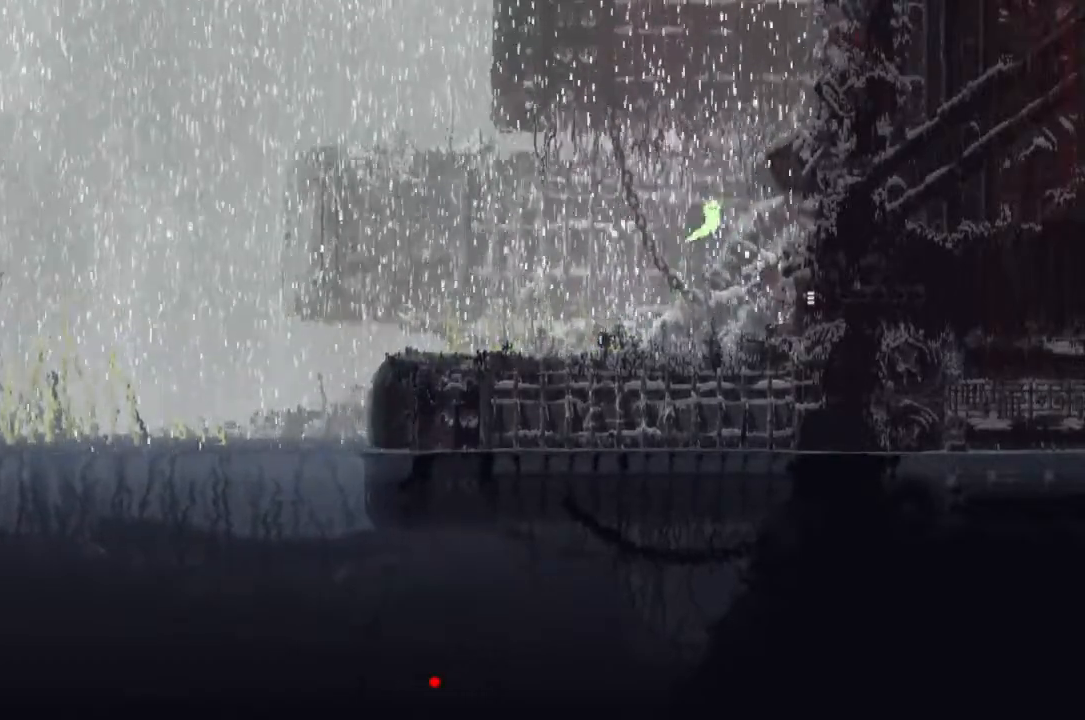
{"keys": ["right"], "events": []}
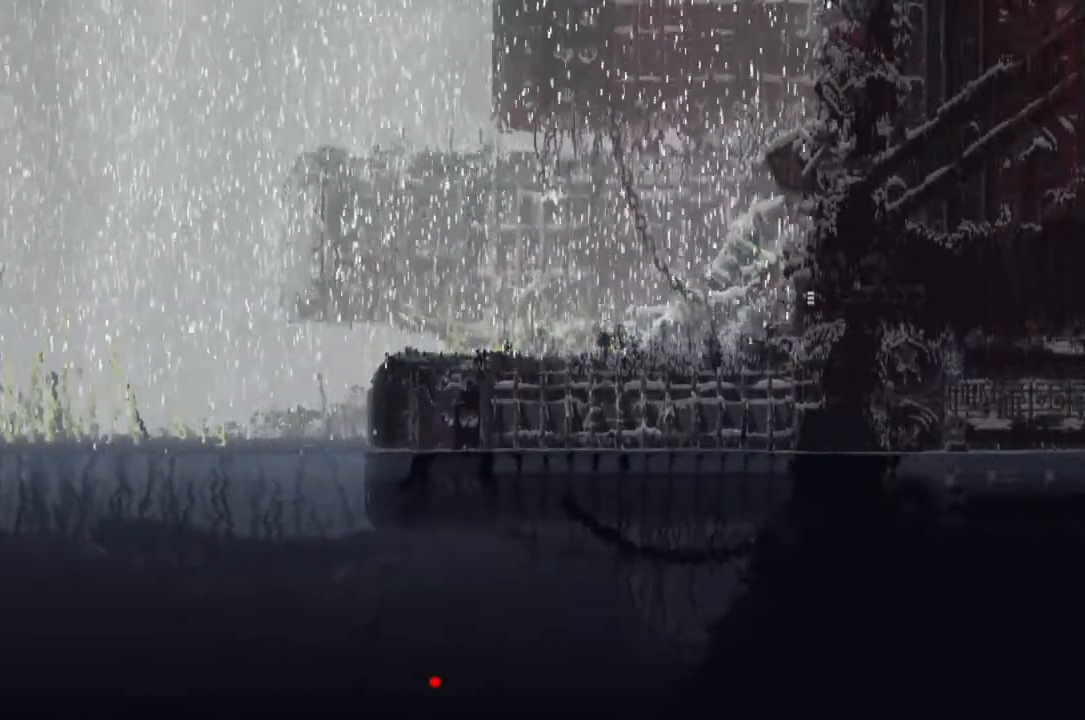
{"keys": ["right"], "events": []}
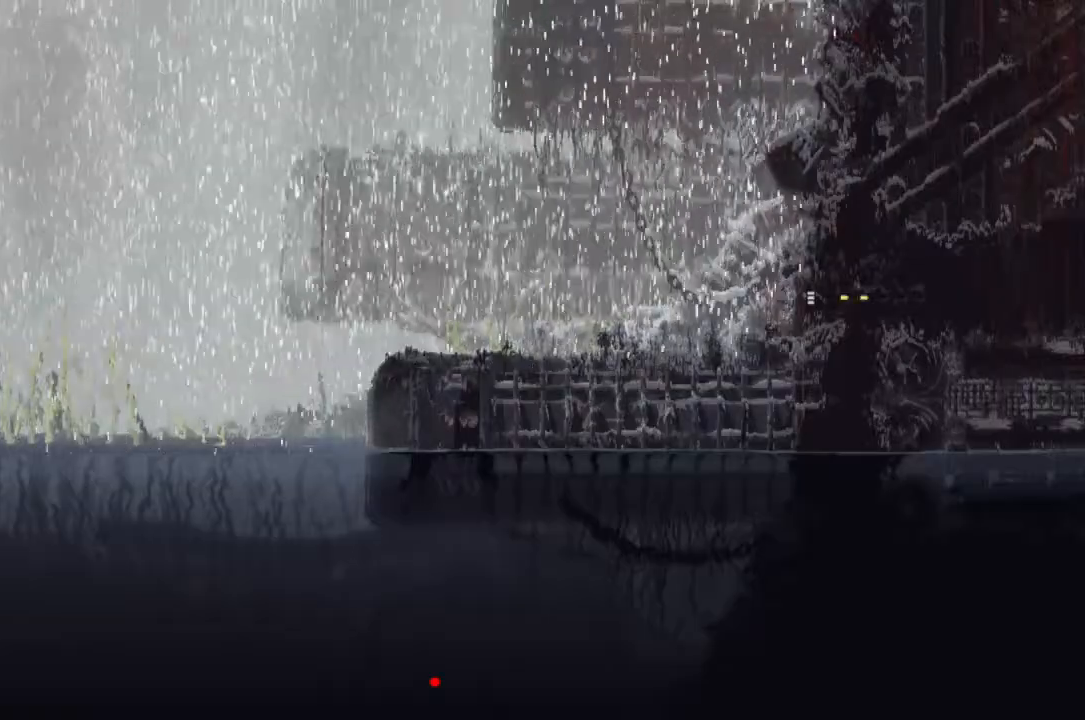
{"keys": ["right"], "events": []}
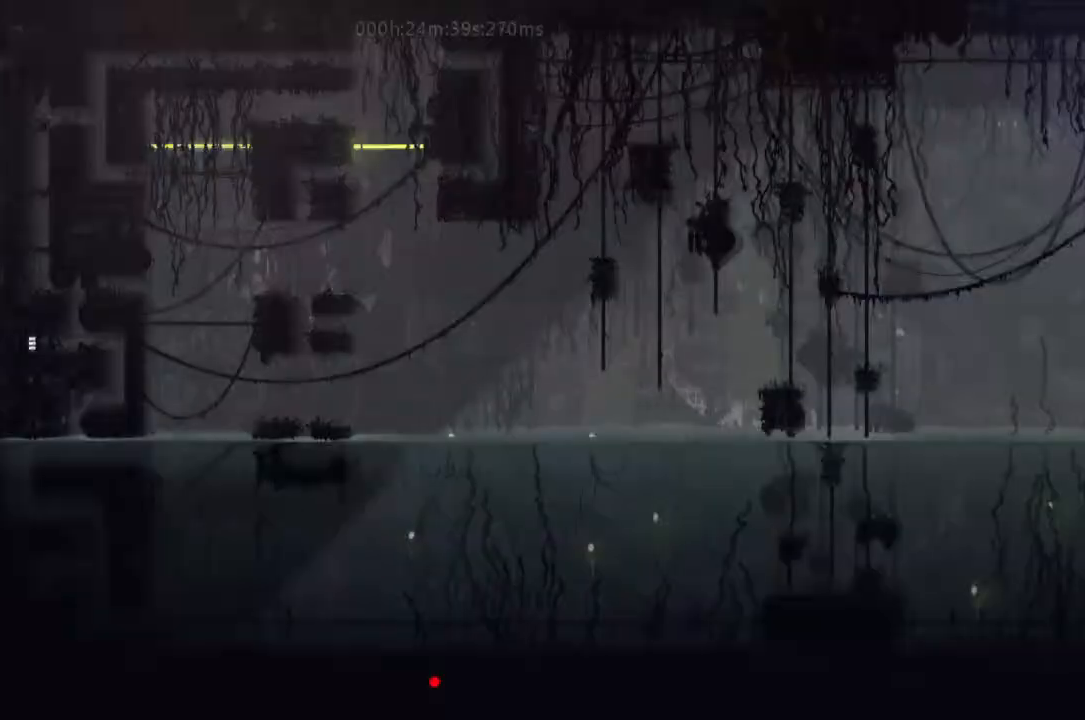
{"keys": ["up"], "events": [[333, "right", "up"], [333, "up", "down"]]}
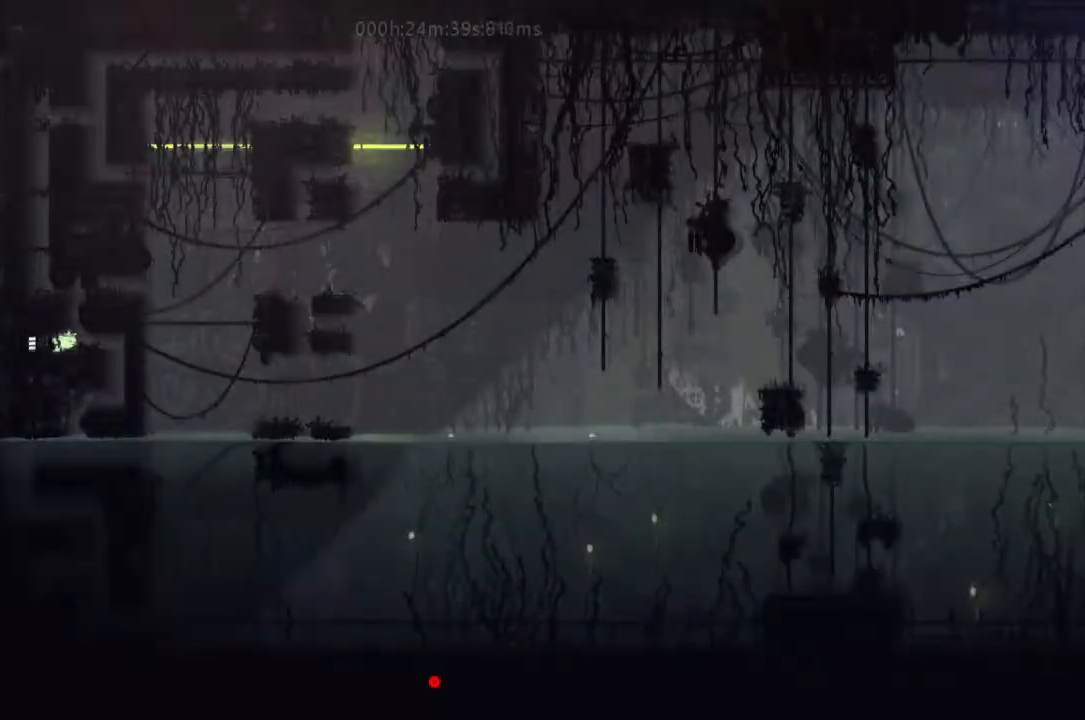
{"keys": ["up"], "events": [[400, "right", "down"], [467, "up", "up"], [500, "right", "up"], [500, "up", "down"]]}
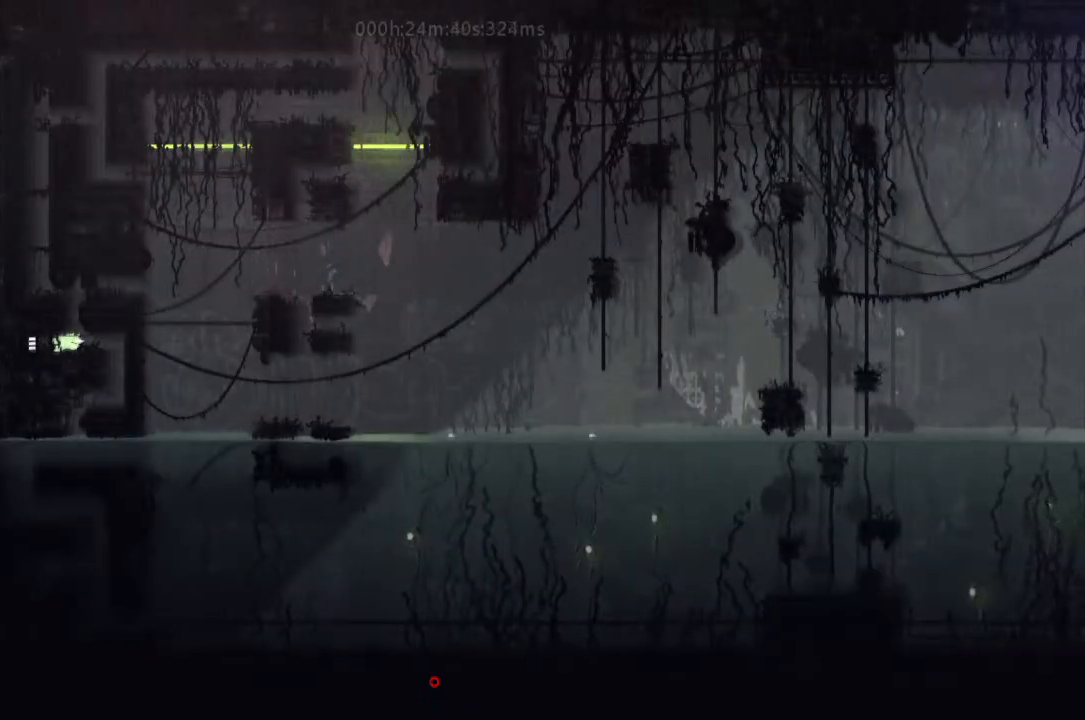
{"keys": ["up"], "events": []}
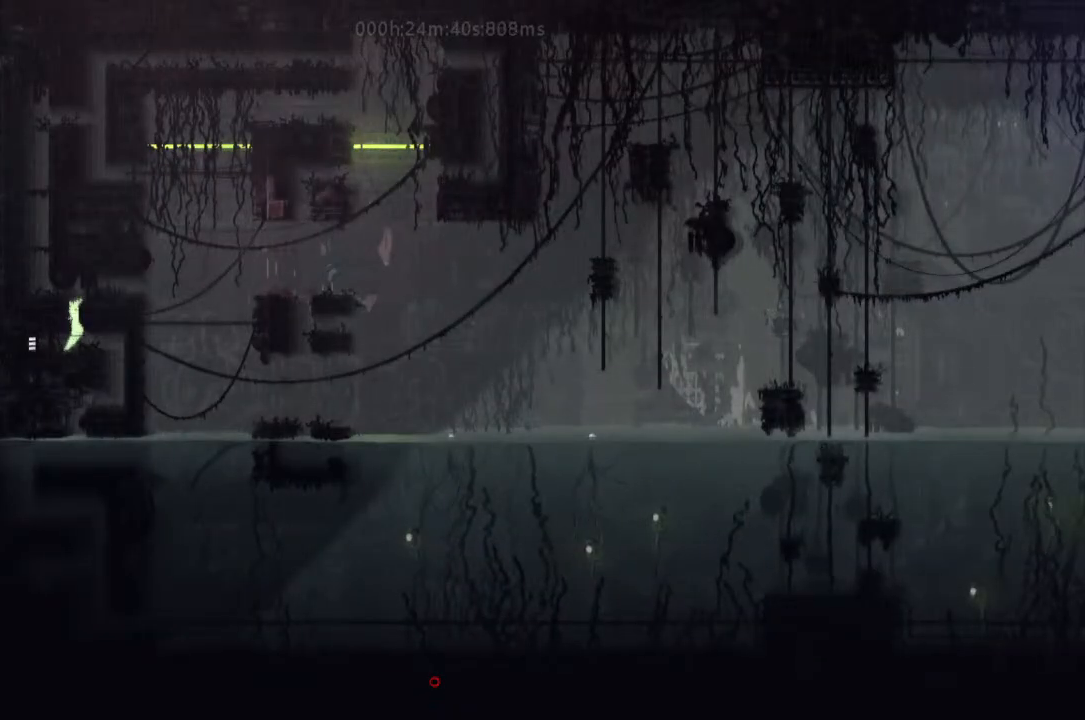
{"keys": ["right"], "events": [[233, "right", "down"], [300, "up", "up"]]}
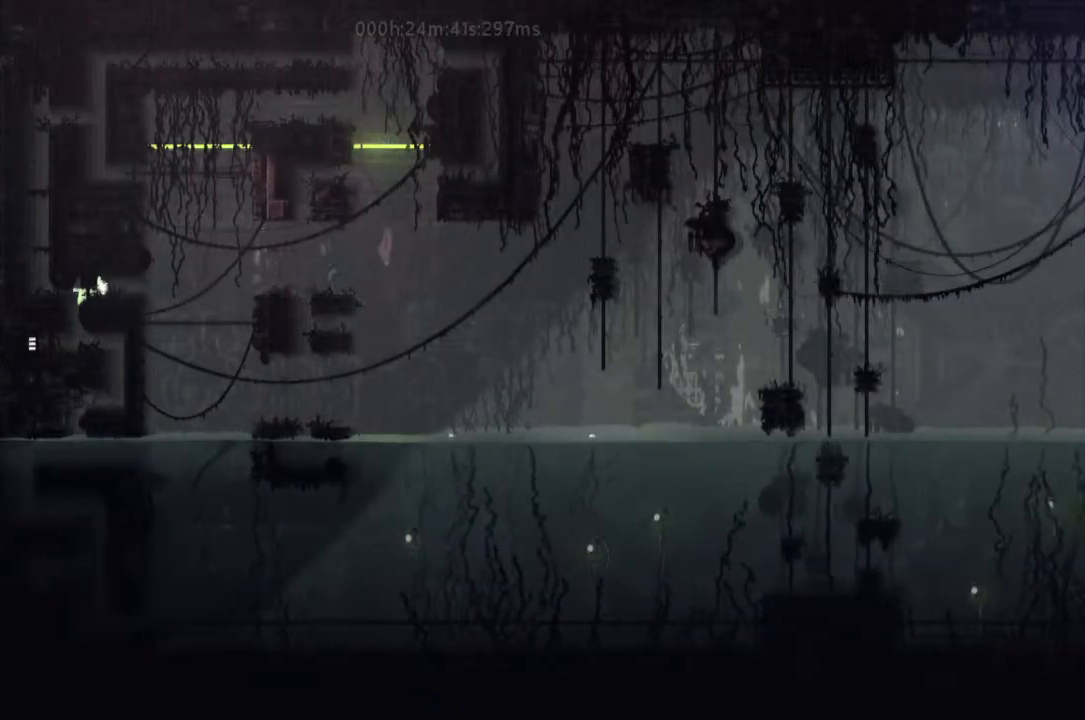
{"keys": ["j", "right"], "events": [[467, "j", "down"]]}
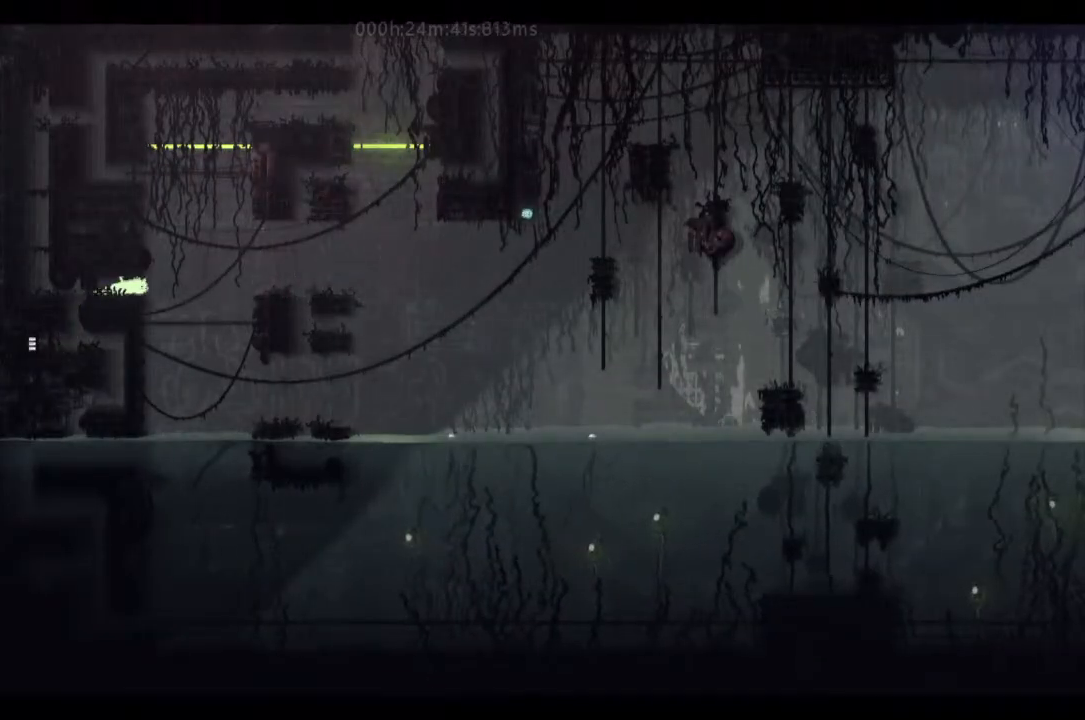
{"keys": ["right"], "events": [[133, "j", "up"], [133, "up", "down"], [167, "up", "up"], [300, "j", "down"], [367, "j", "up"], [467, "j", "down"], [500, "j", "up"]]}
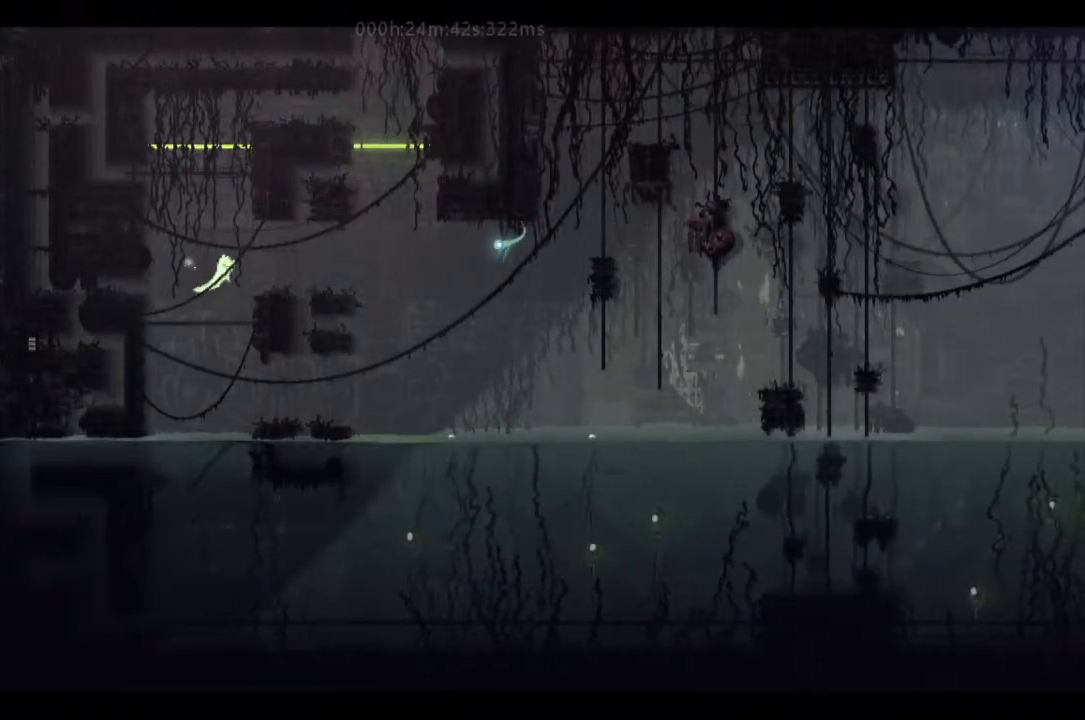
{"keys": ["right"], "events": [[400, "right", "up"], [467, "right", "down"]]}
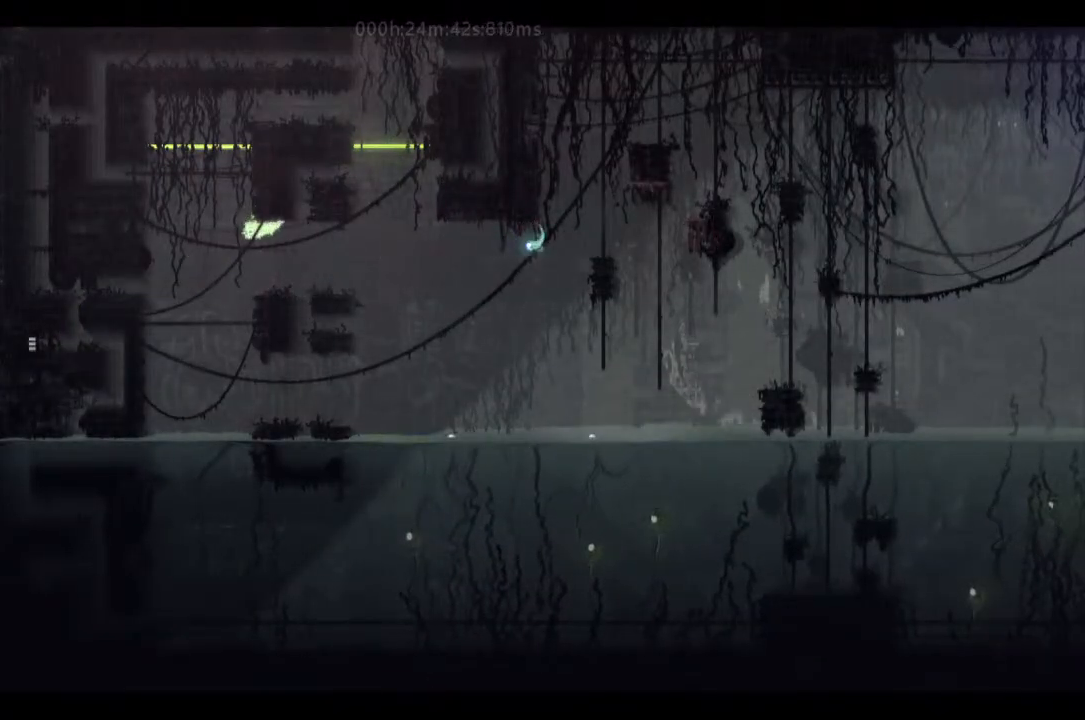
{"keys": ["j", "right"], "events": [[167, "up", "down"], [300, "up", "up"], [367, "up", "down"], [500, "j", "down"], [500, "up", "up"]]}
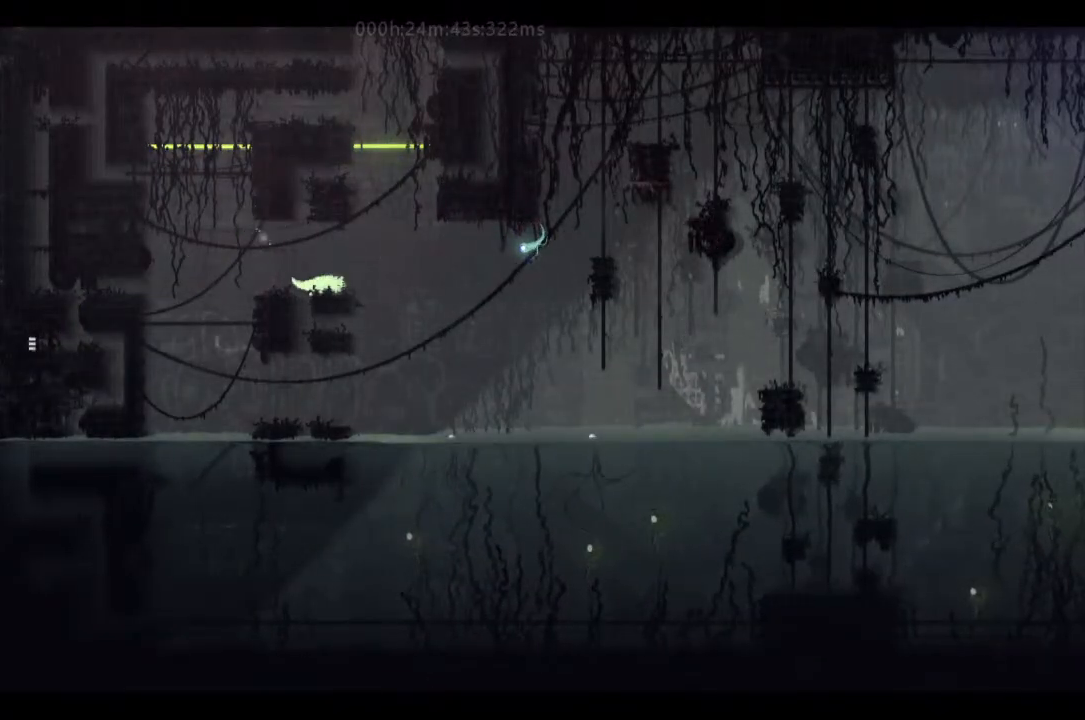
{"keys": ["right"], "events": [[67, "j", "up"]]}
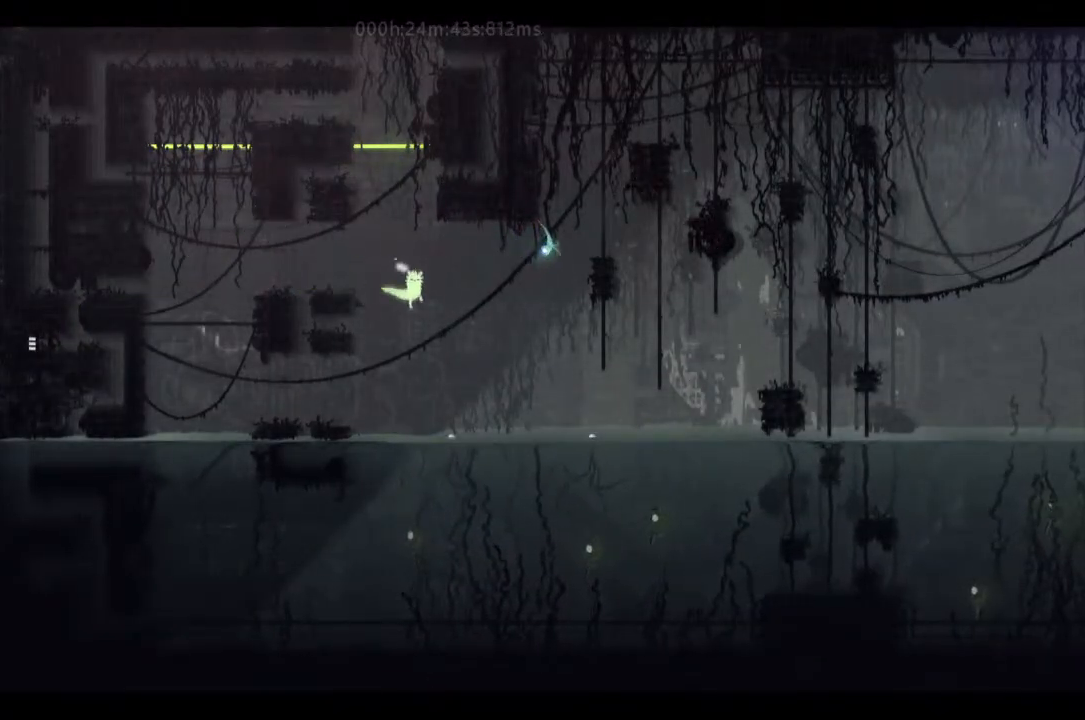
{"keys": ["right"], "events": [[233, "j", "down"], [367, "j", "up"]]}
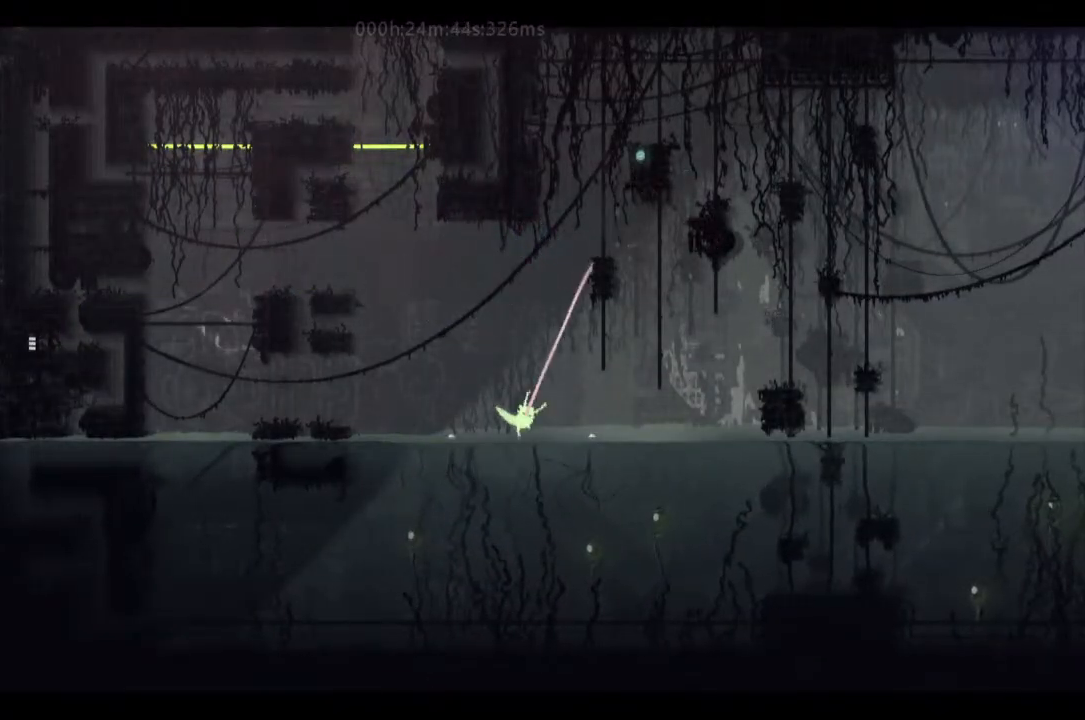
{"keys": ["right"], "events": [[133, "j", "down"], [333, "j", "up"]]}
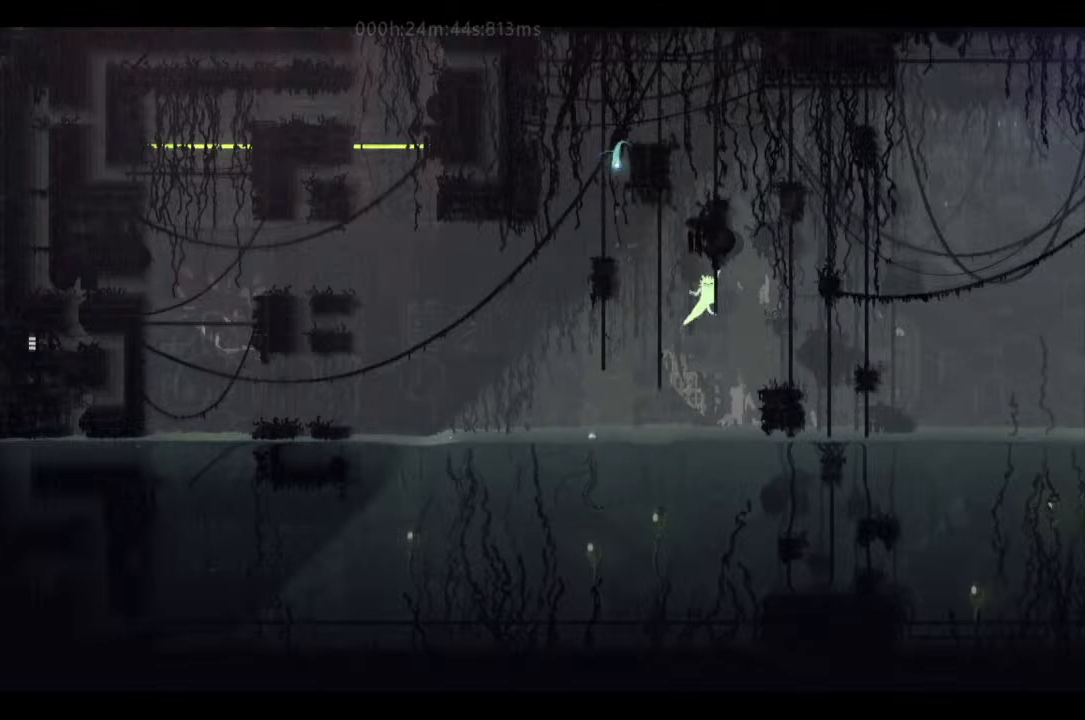
{"keys": ["right"], "events": [[33, "j", "down"], [167, "j", "up"], [367, "j", "down"], [500, "j", "up"]]}
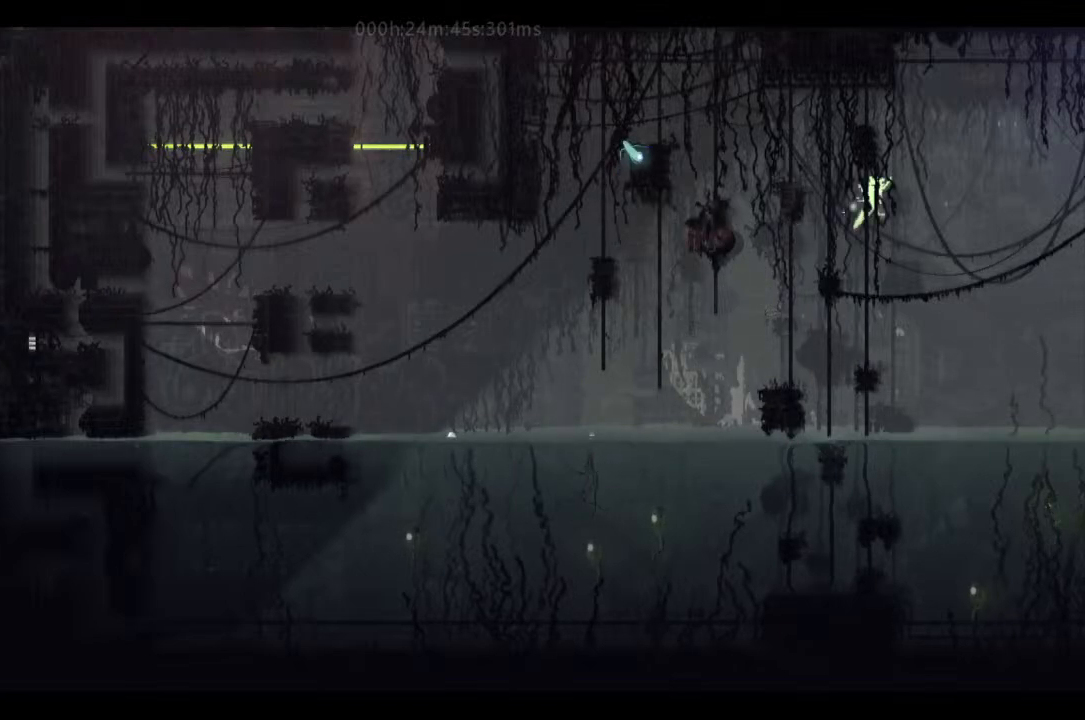
{"keys": ["right"], "events": []}